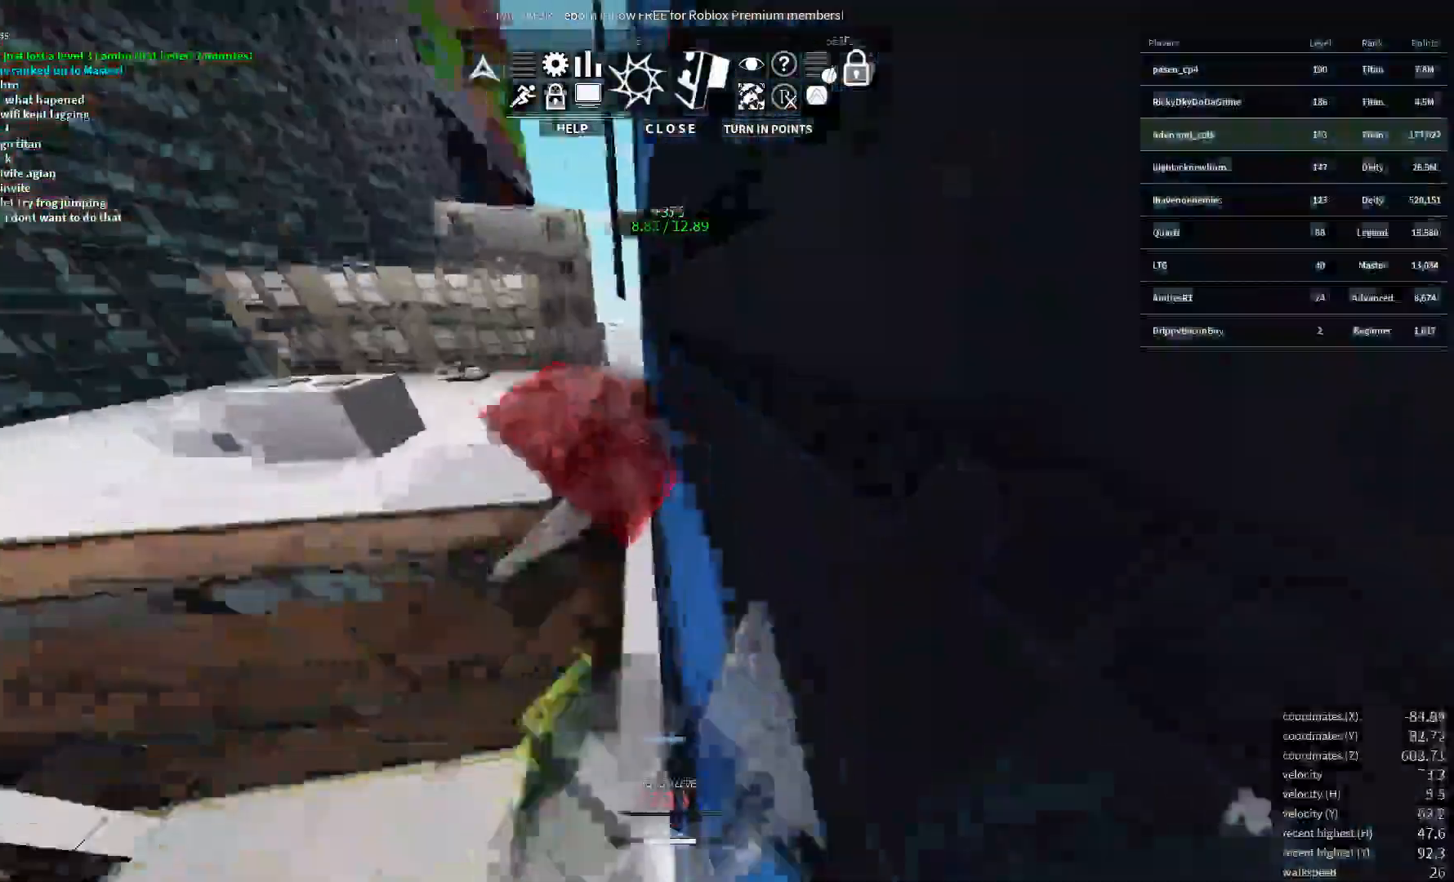
Gameplay with keyboard; each line is a JSON object with the keys held at the frame after it. "events" lists presses ("down") and releases ("up") of "a", "c", "ctrl", "d", "e", "r", "s", "shift", "space" and "w" between this image and that frame as [ms after this image, input, new state], when the widget could be followed in between. No other keys are recorded. Mouse input is not recorded.
{"keys": ["space", "w"], "events": [[167, "space", "down"], [283, "space", "up"], [350, "space", "down"]]}
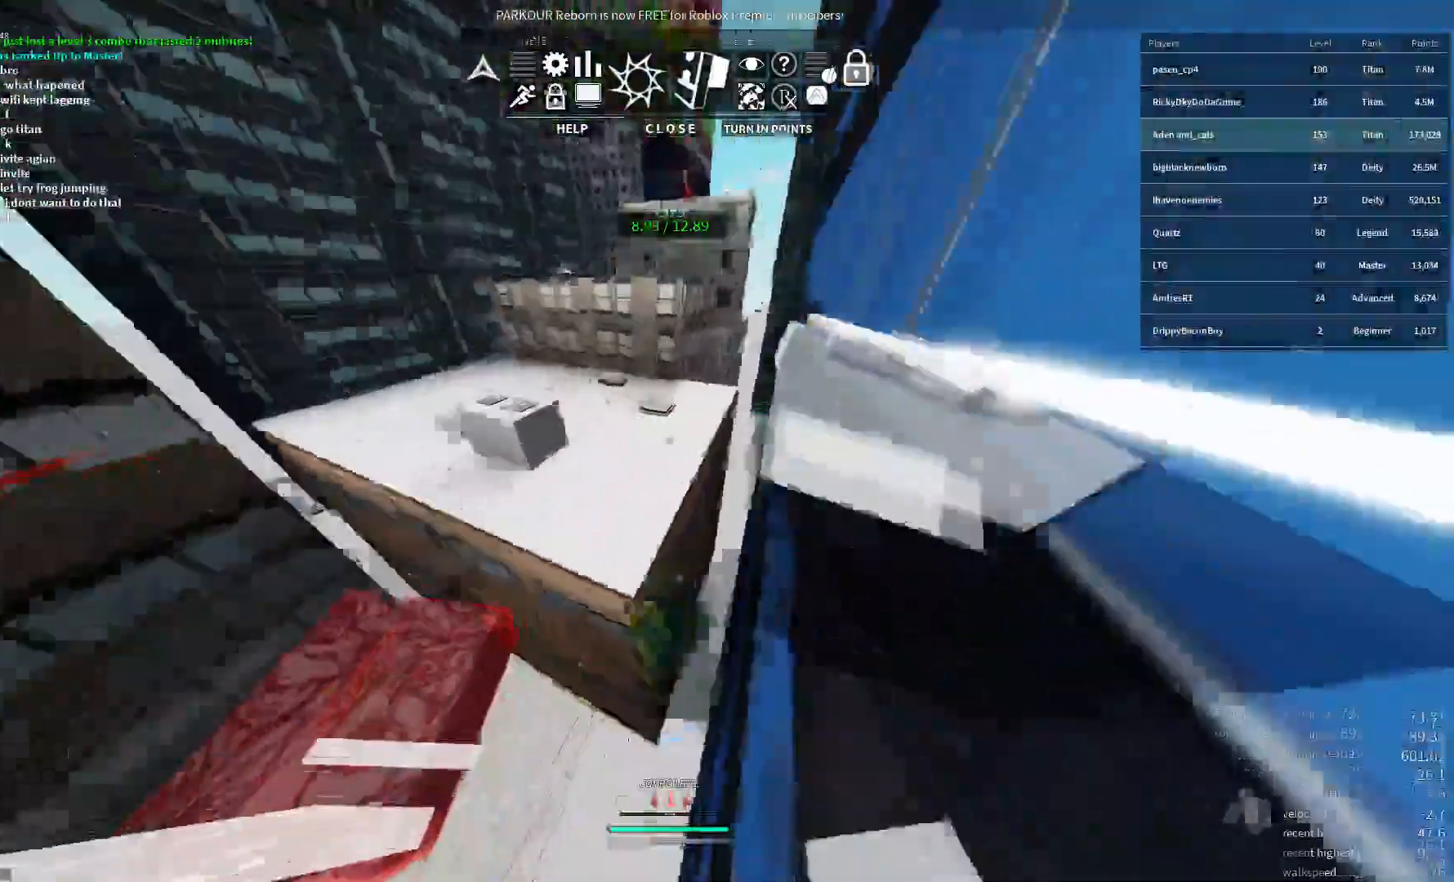
{"keys": ["w"], "events": [[83, "space", "up"]]}
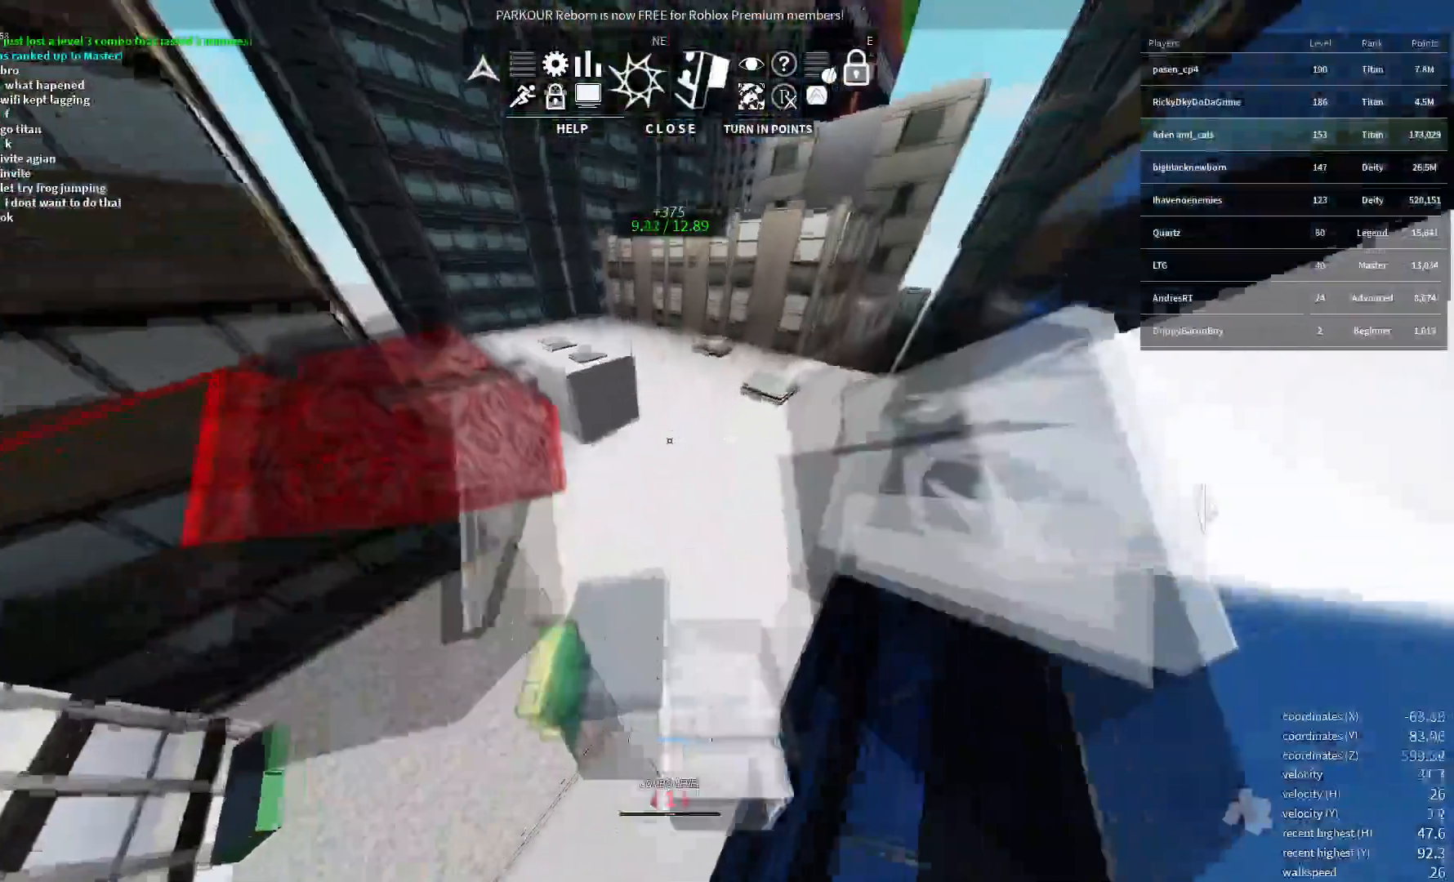
{"keys": ["a", "w"], "events": [[117, "shift", "down"], [367, "shift", "up"], [467, "a", "down"]]}
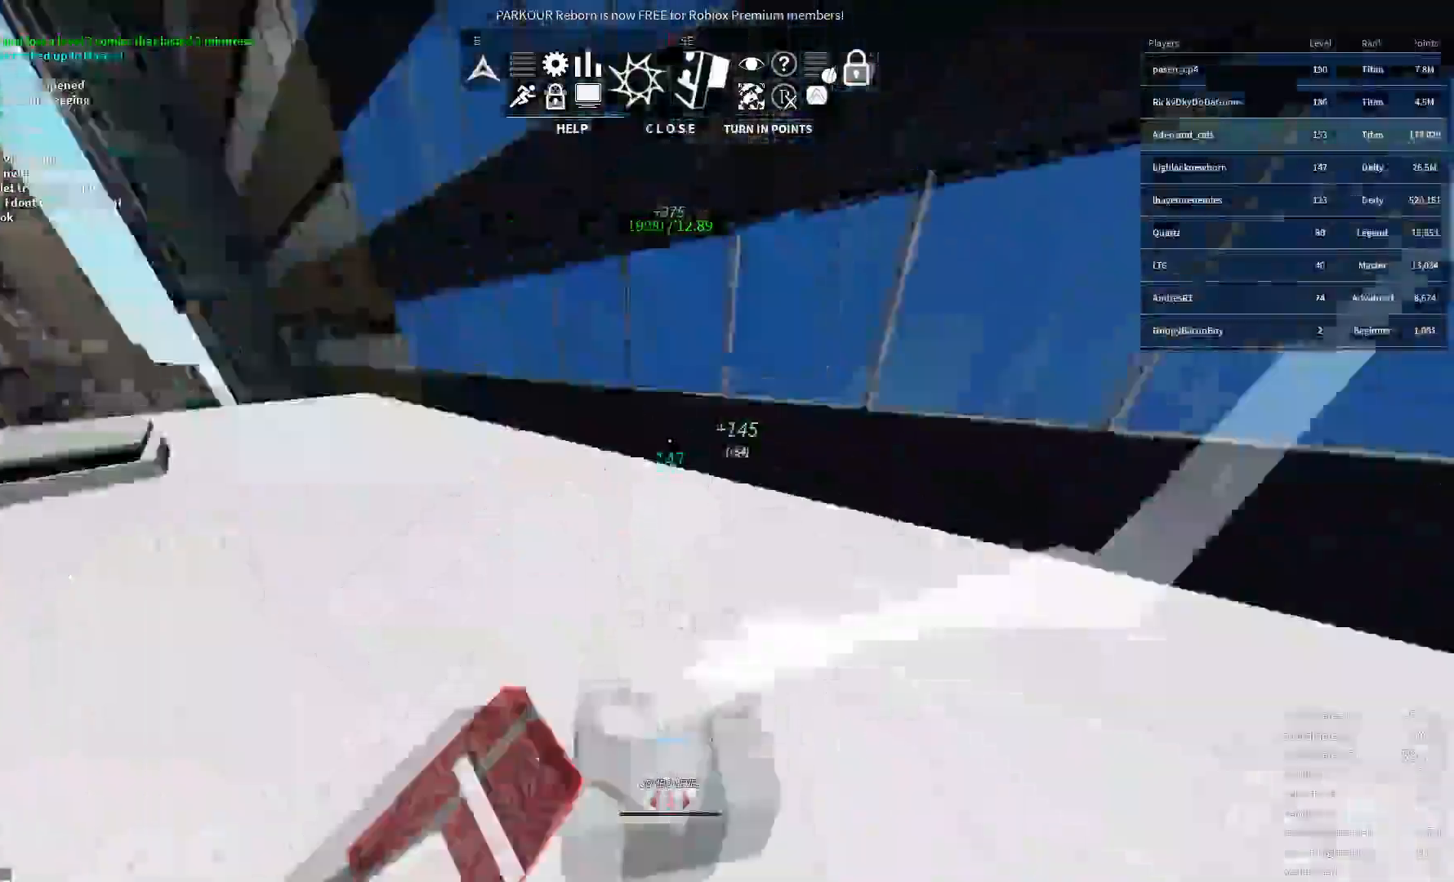
{"keys": ["w"], "events": [[133, "a", "up"]]}
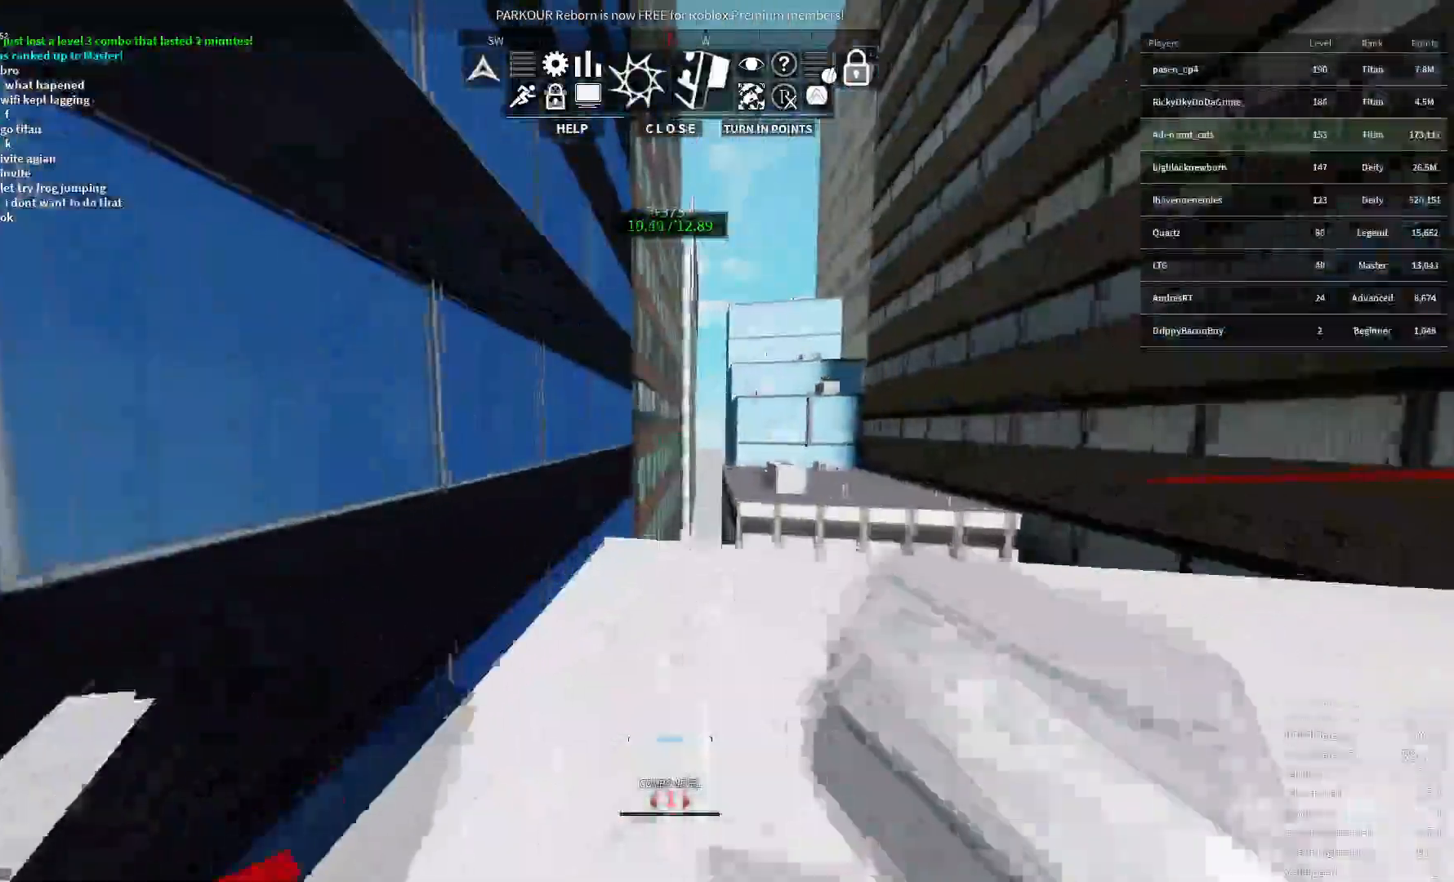
{"keys": ["ctrl", "space", "w"], "events": [[367, "ctrl", "down"], [450, "space", "down"]]}
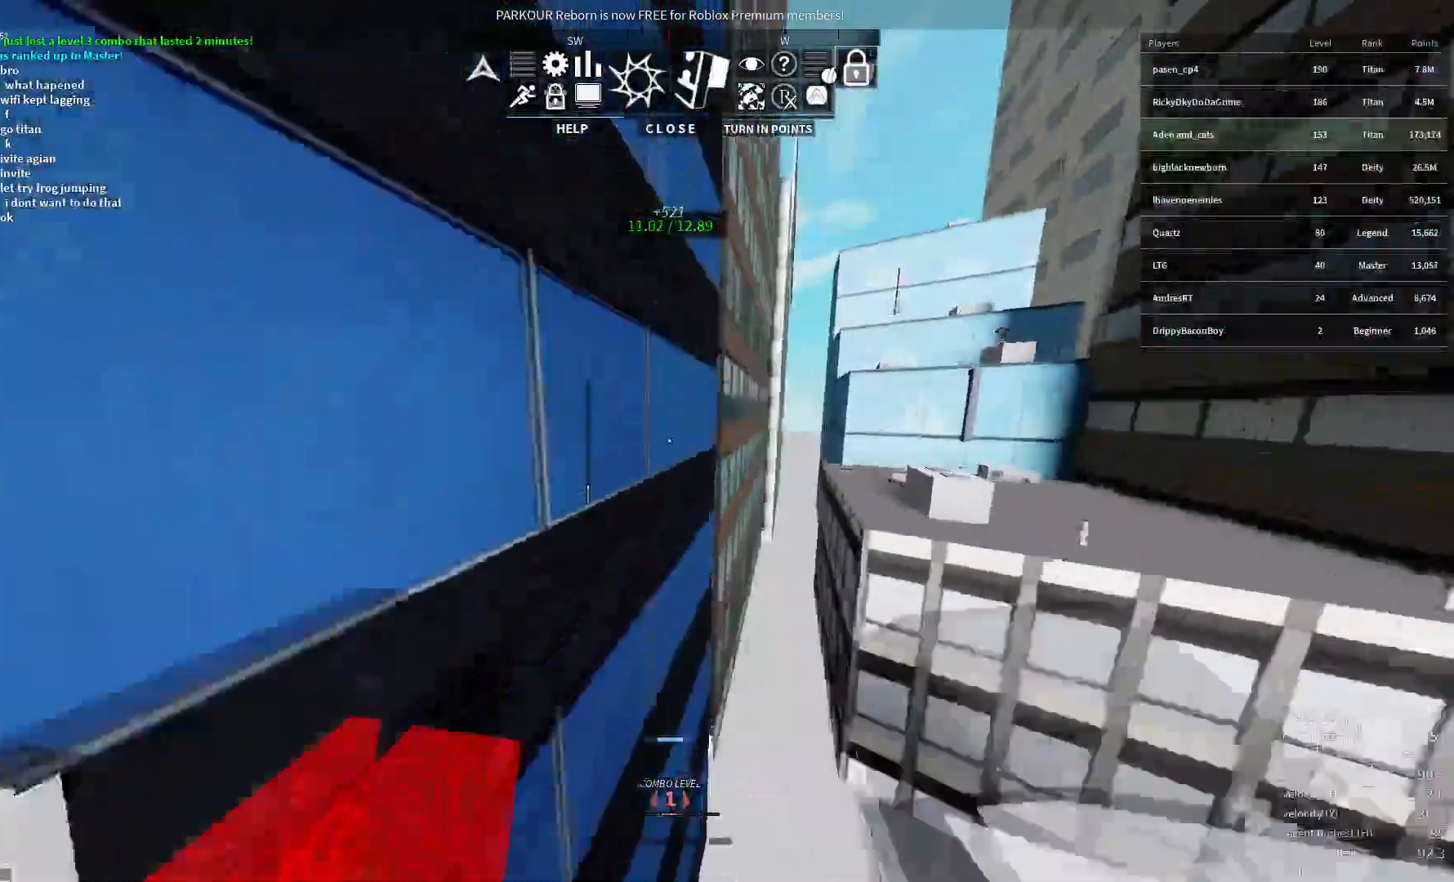
{"keys": ["w"], "events": [[167, "ctrl", "up"], [167, "e", "down"], [183, "space", "up"], [300, "e", "up"]]}
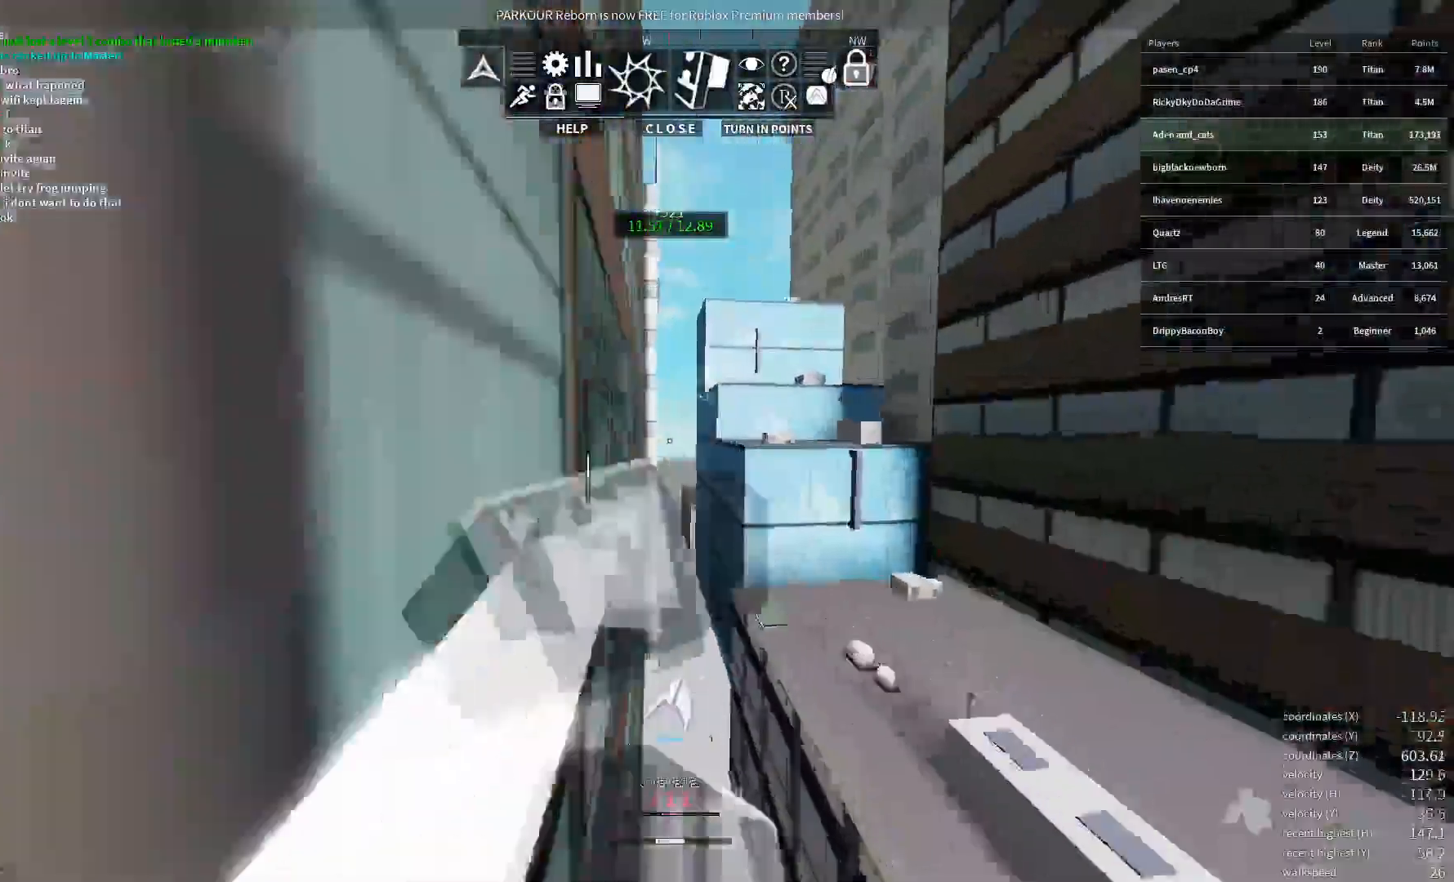
{"keys": ["w"], "events": []}
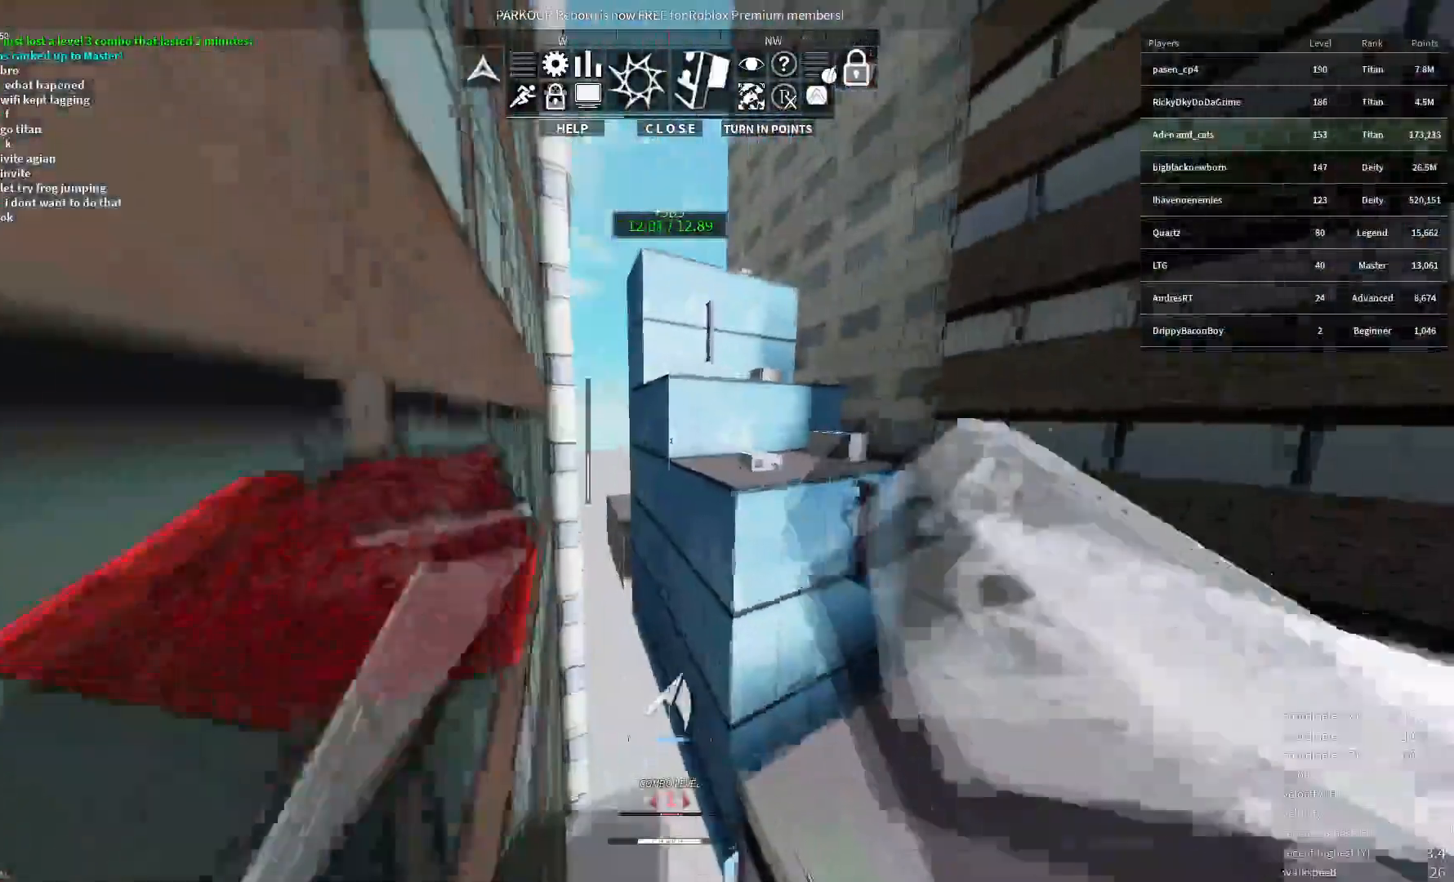
{"keys": ["w"], "events": []}
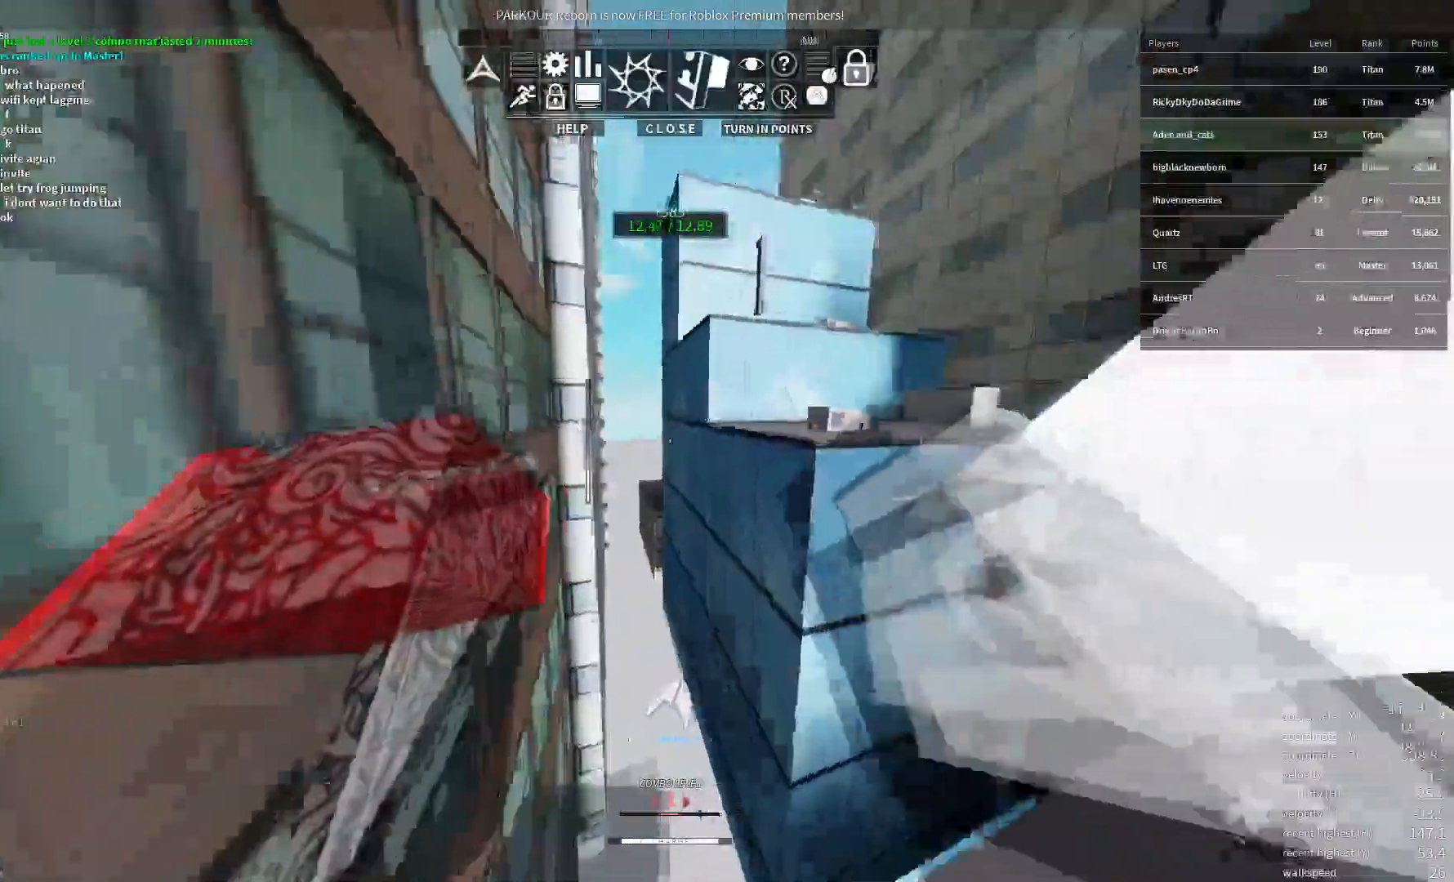
{"keys": ["w"], "events": [[17, "space", "down"], [167, "space", "up"]]}
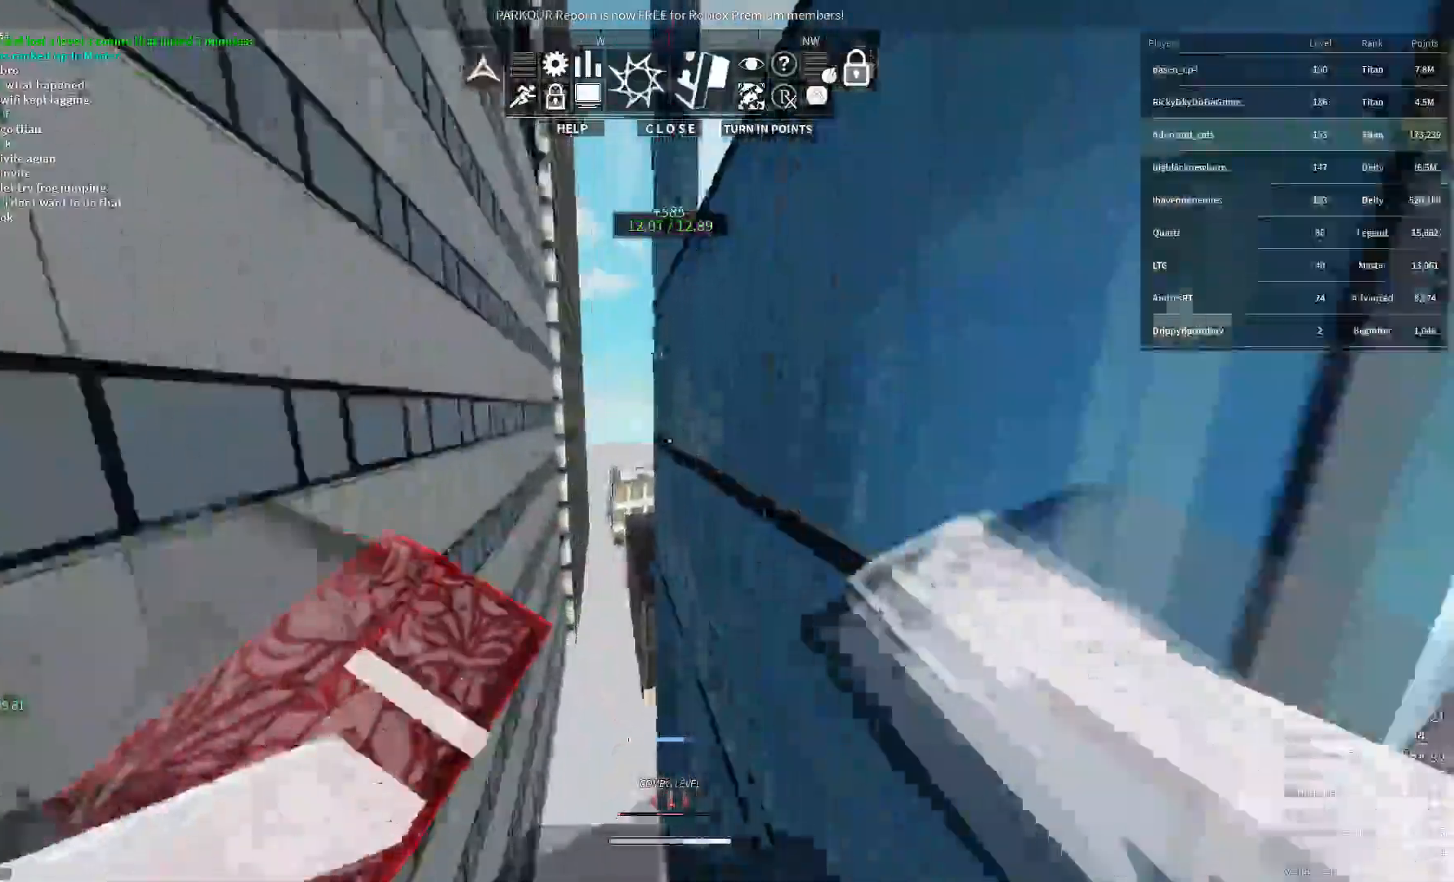
{"keys": ["space", "w"], "events": [[67, "d", "down"], [283, "d", "up"], [433, "space", "down"]]}
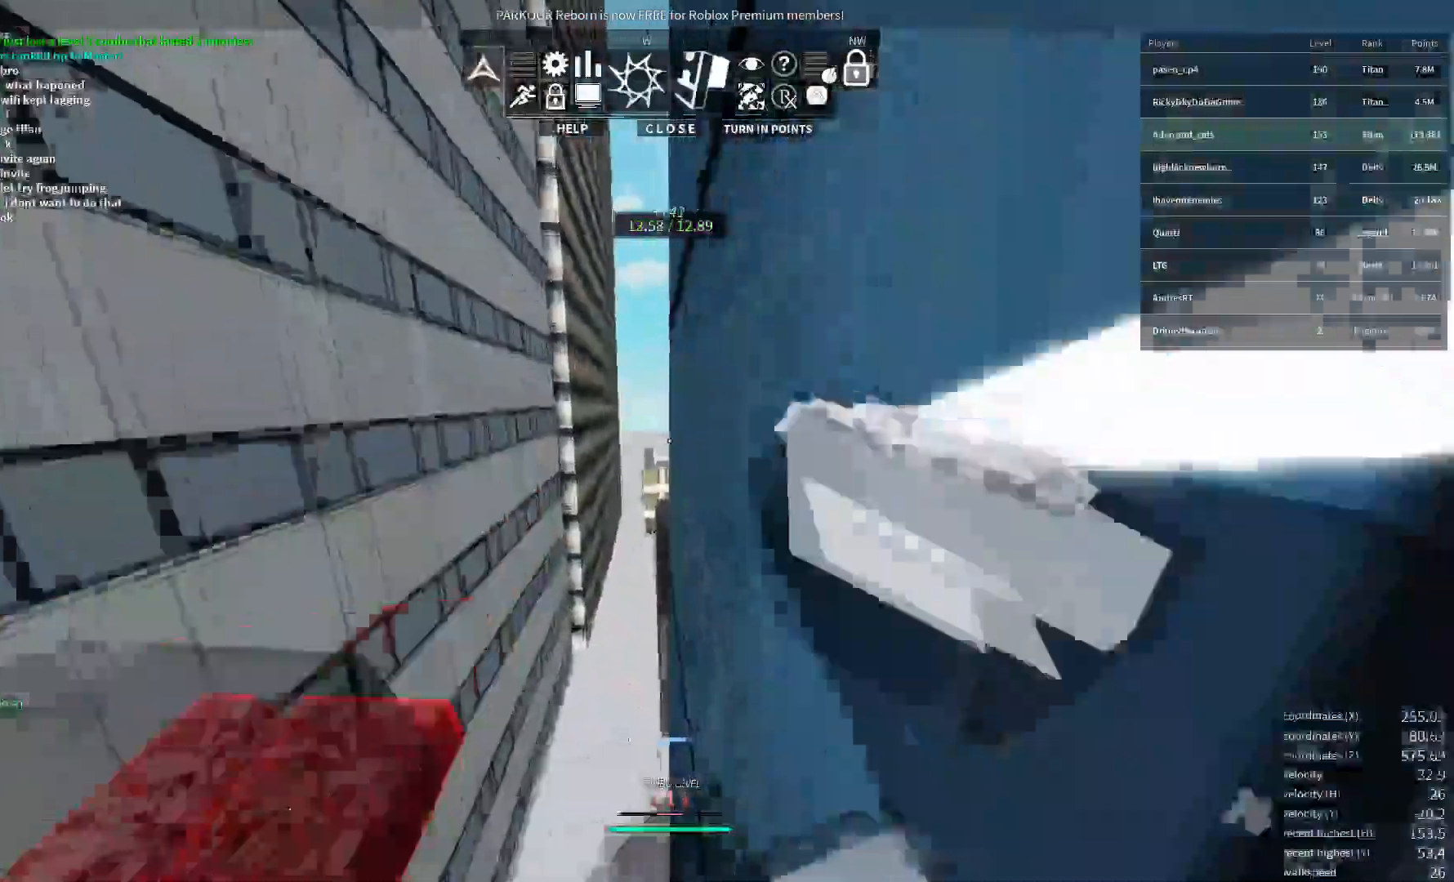
{"keys": ["w"], "events": [[117, "space", "up"]]}
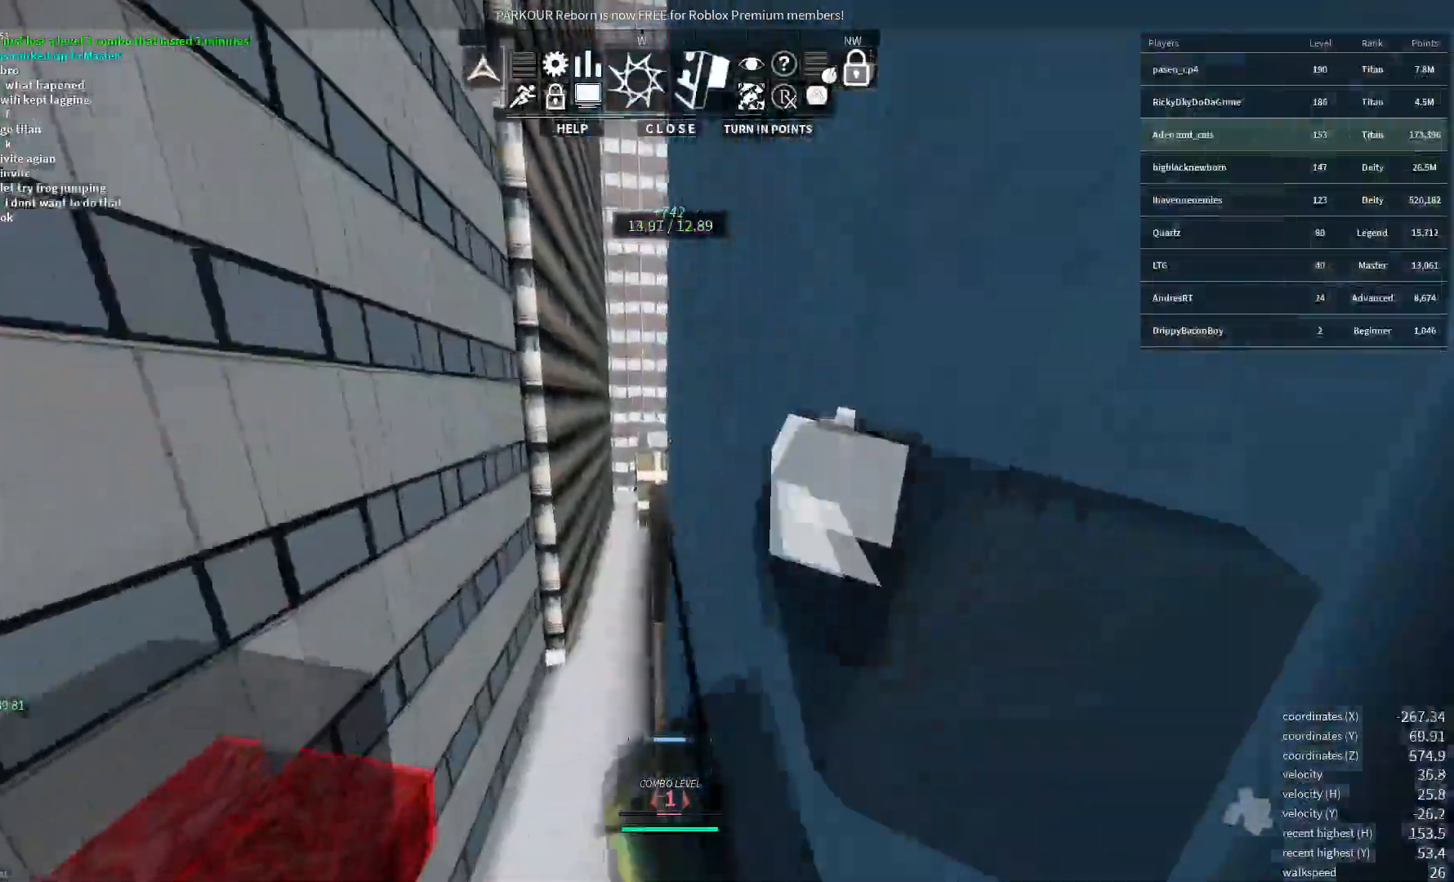
{"keys": ["w"], "events": [[150, "space", "down"], [433, "space", "up"]]}
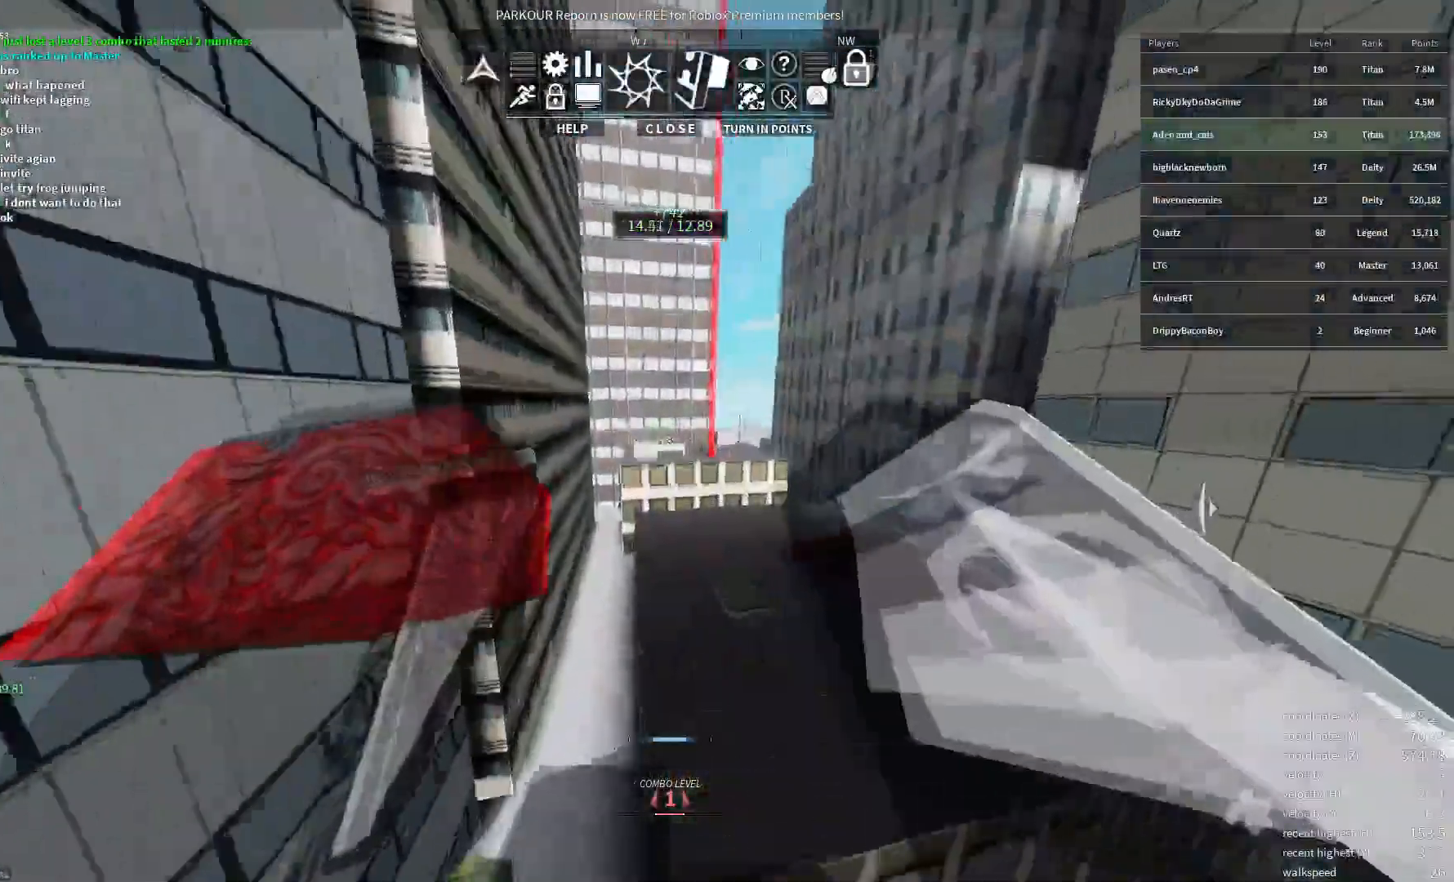
{"keys": ["w"], "events": []}
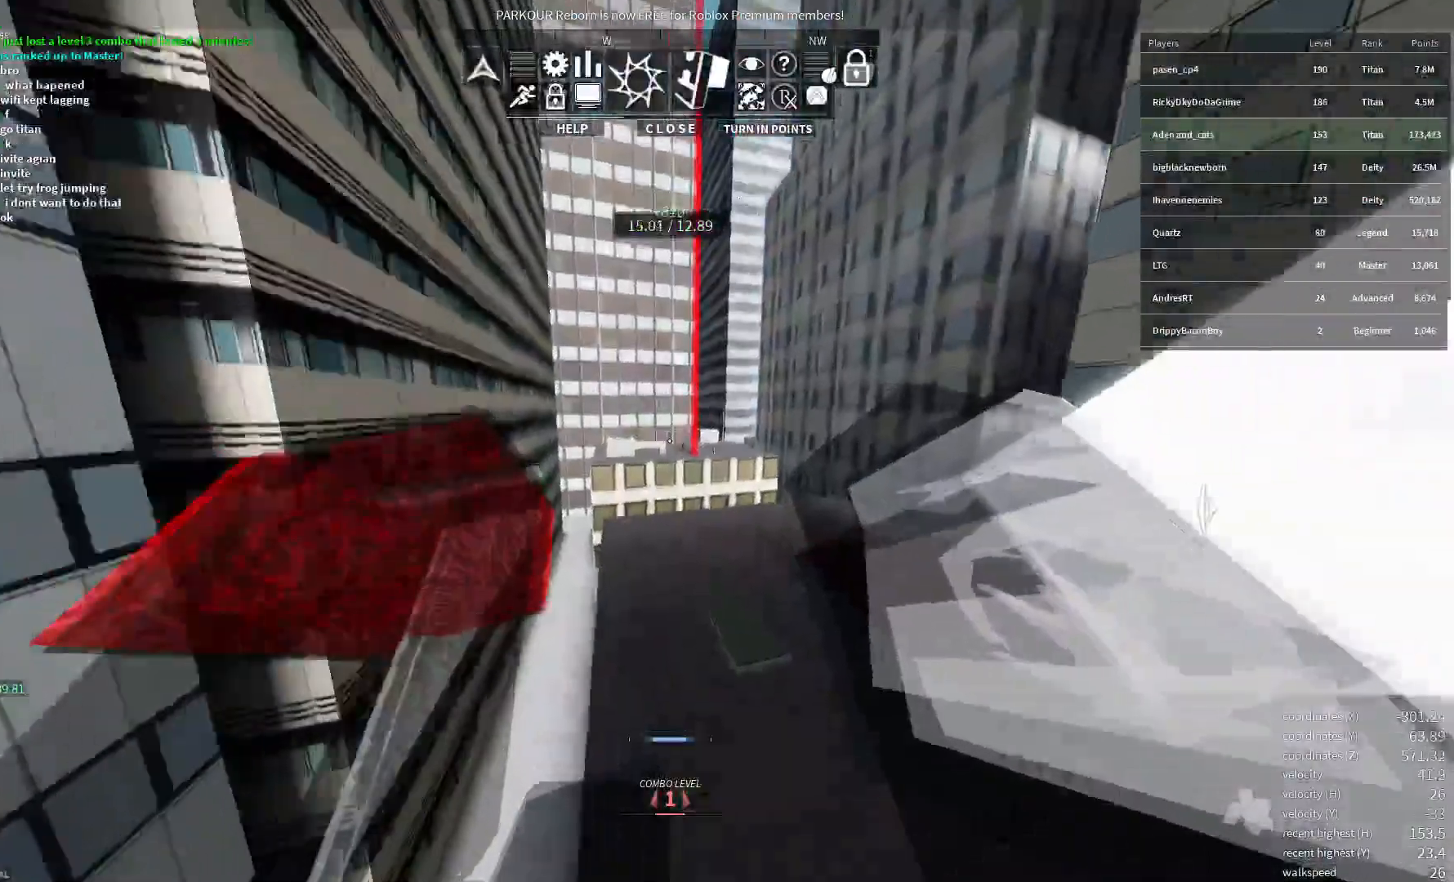
{"keys": ["shift", "w"], "events": [[300, "shift", "down"]]}
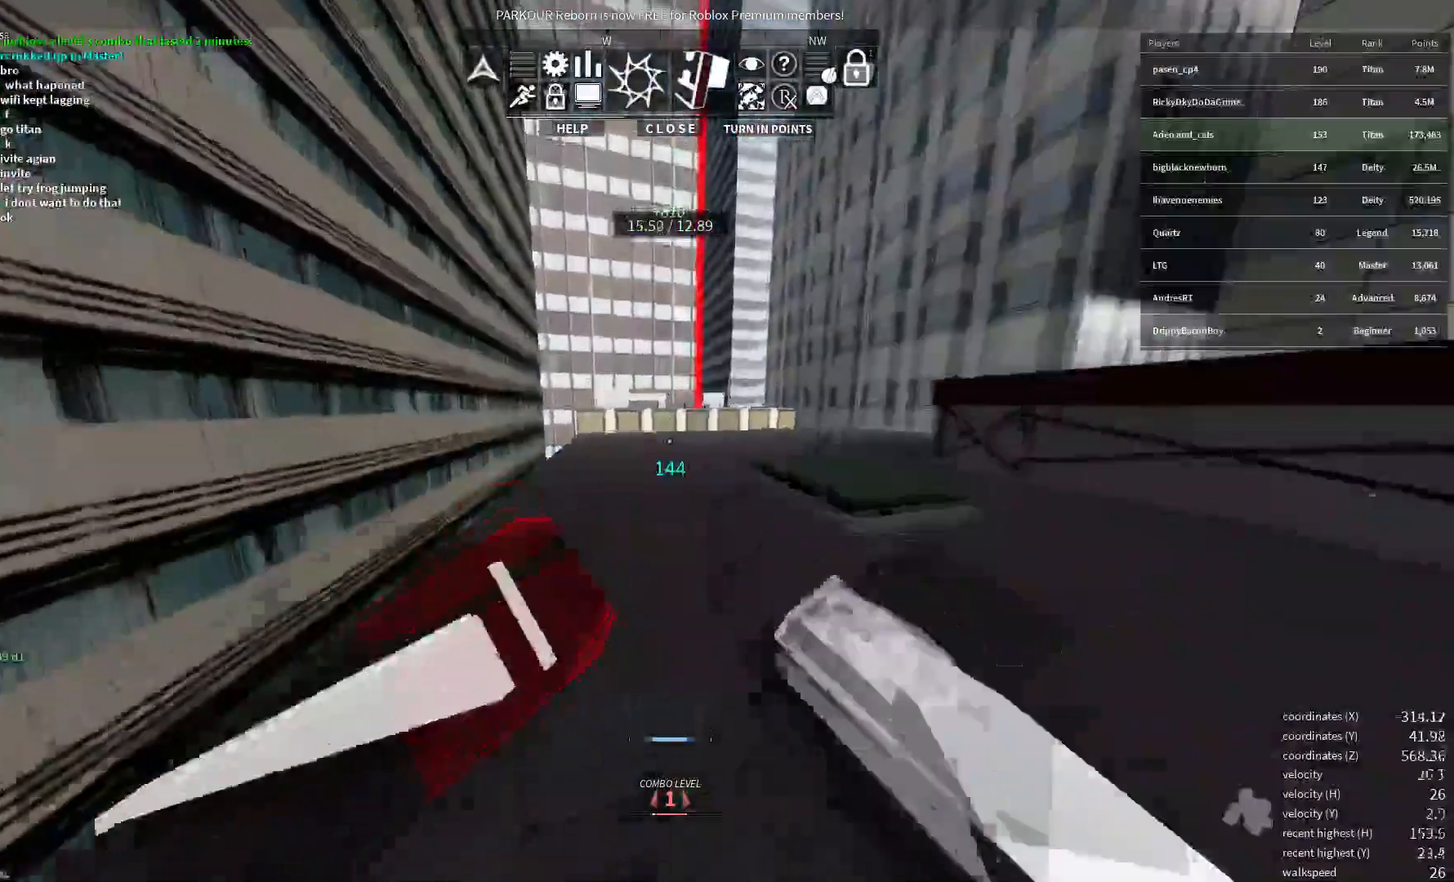
{"keys": ["w"], "events": [[250, "shift", "up"]]}
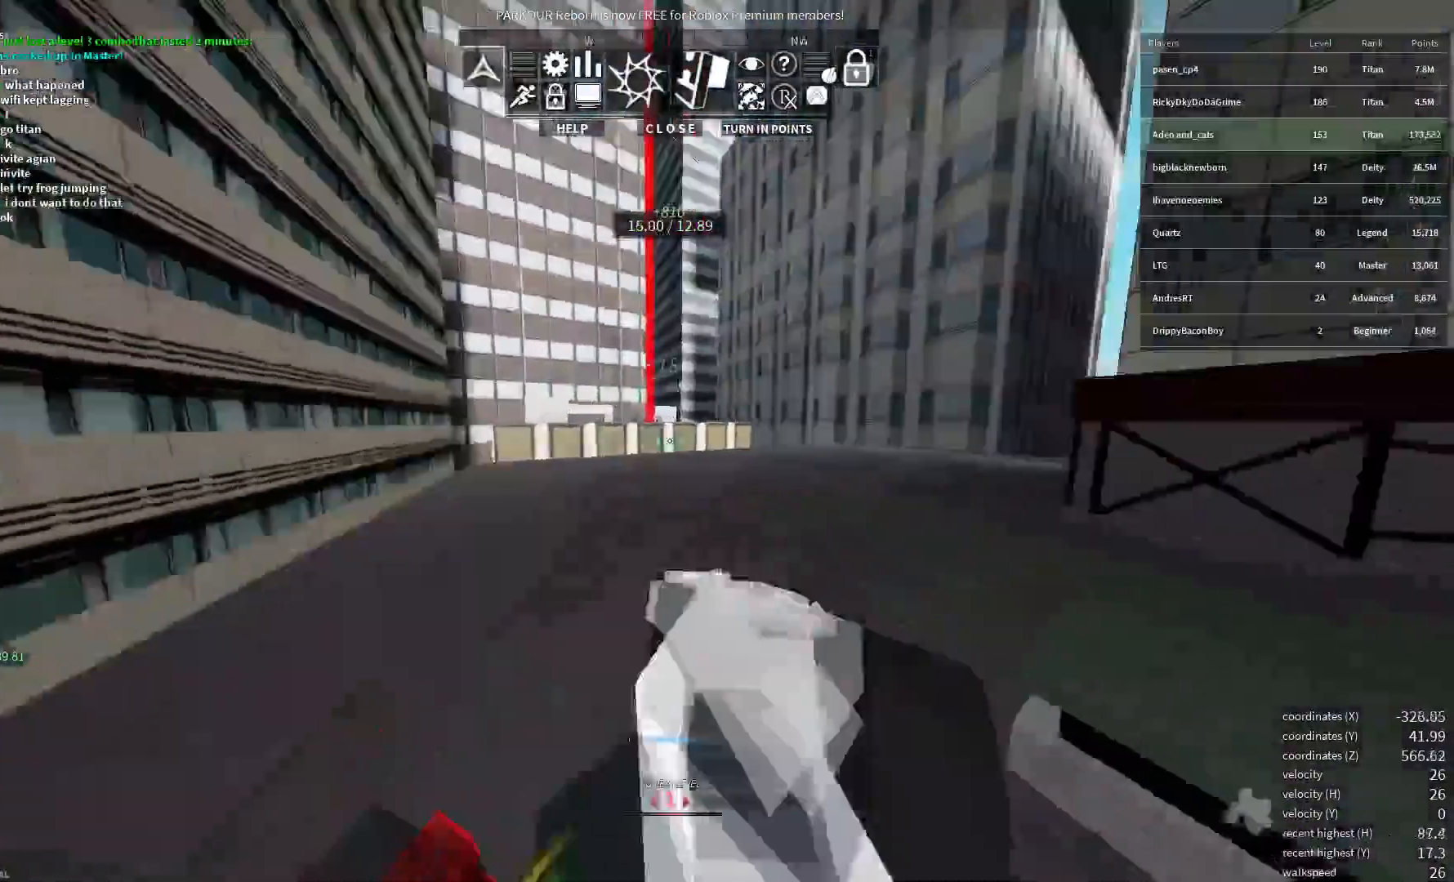
{"keys": ["shift", "w"], "events": [[33, "shift", "down"]]}
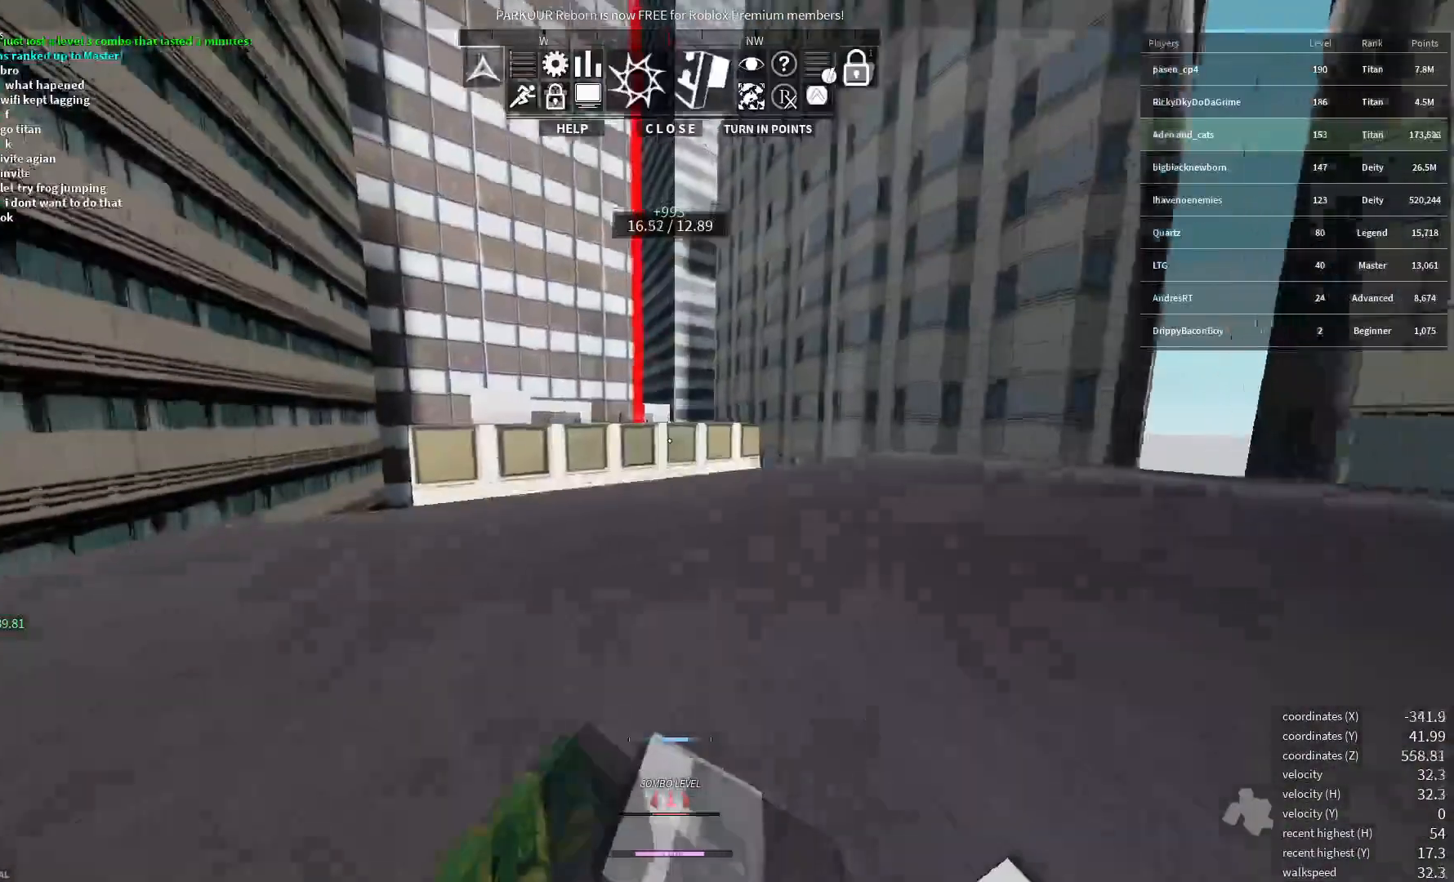
{"keys": ["w"], "events": [[50, "r", "down"], [83, "shift", "up"], [283, "r", "up"]]}
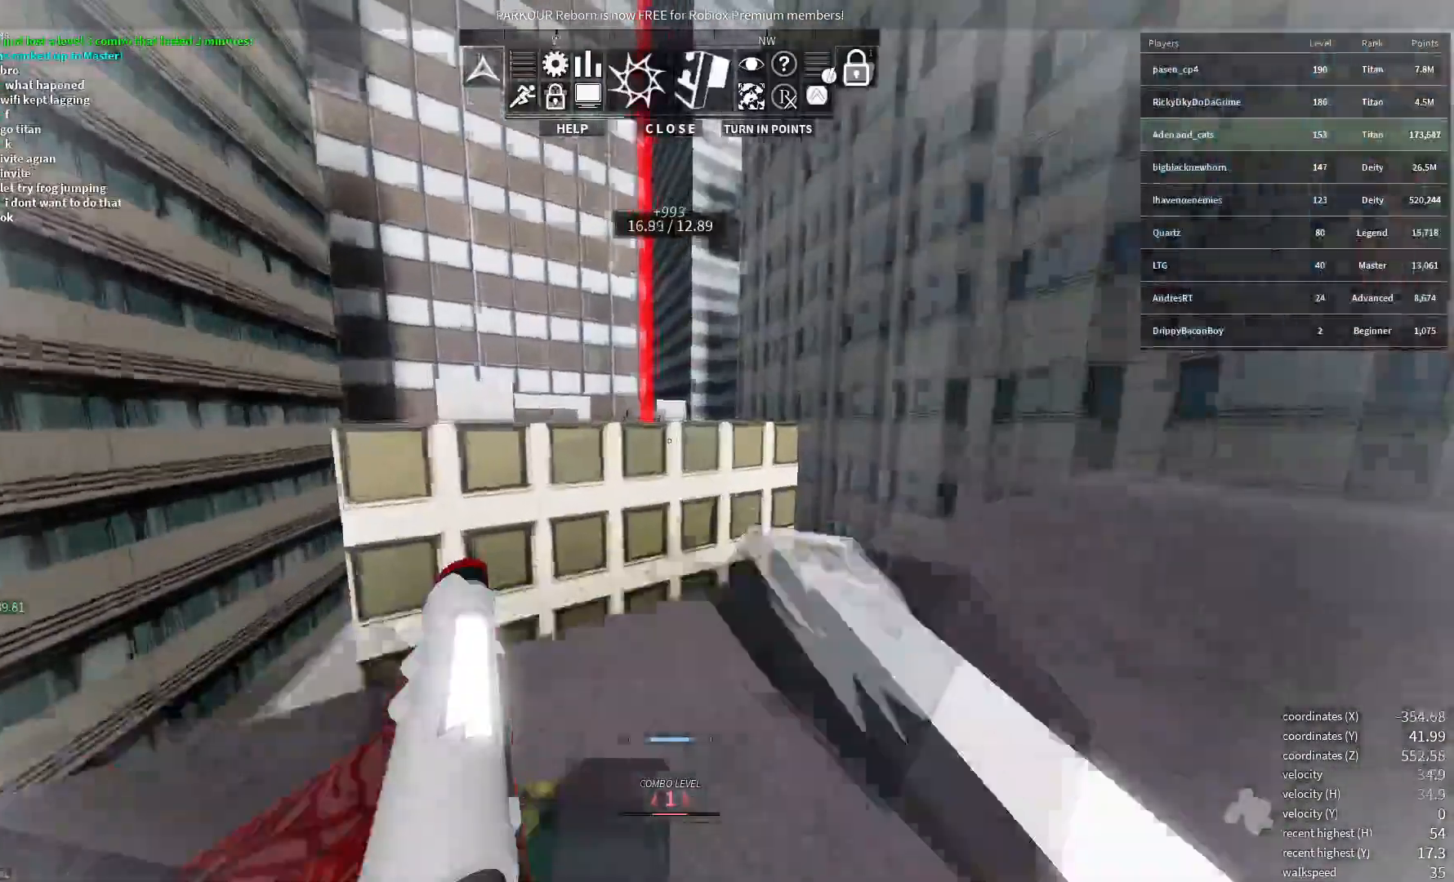
{"keys": ["w"], "events": [[183, "ctrl", "down"], [267, "space", "down"], [500, "ctrl", "up"], [500, "space", "up"]]}
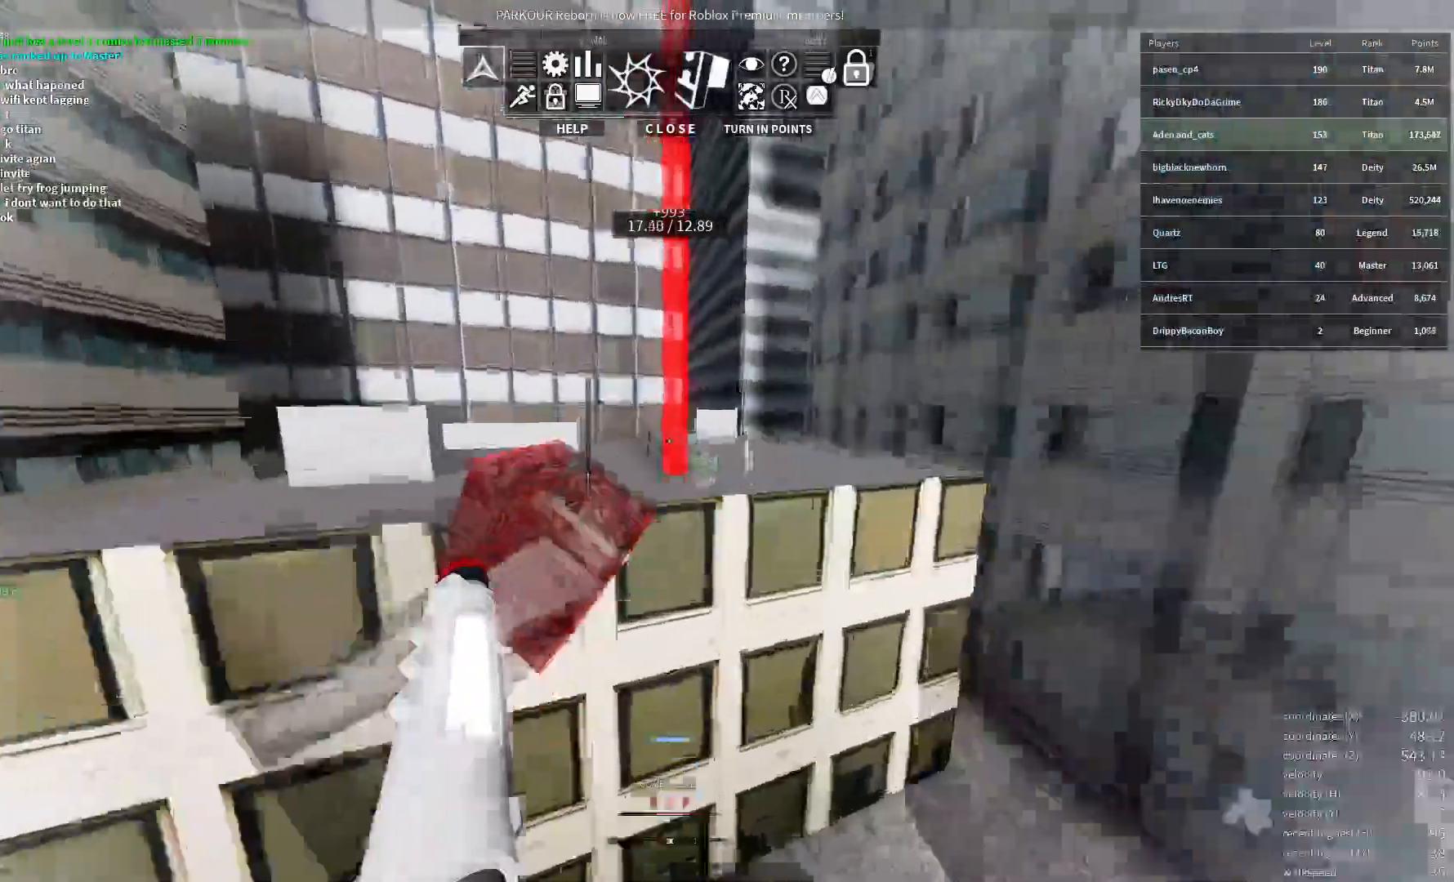
{"keys": ["c"], "events": [[217, "c", "down"], [417, "w", "up"]]}
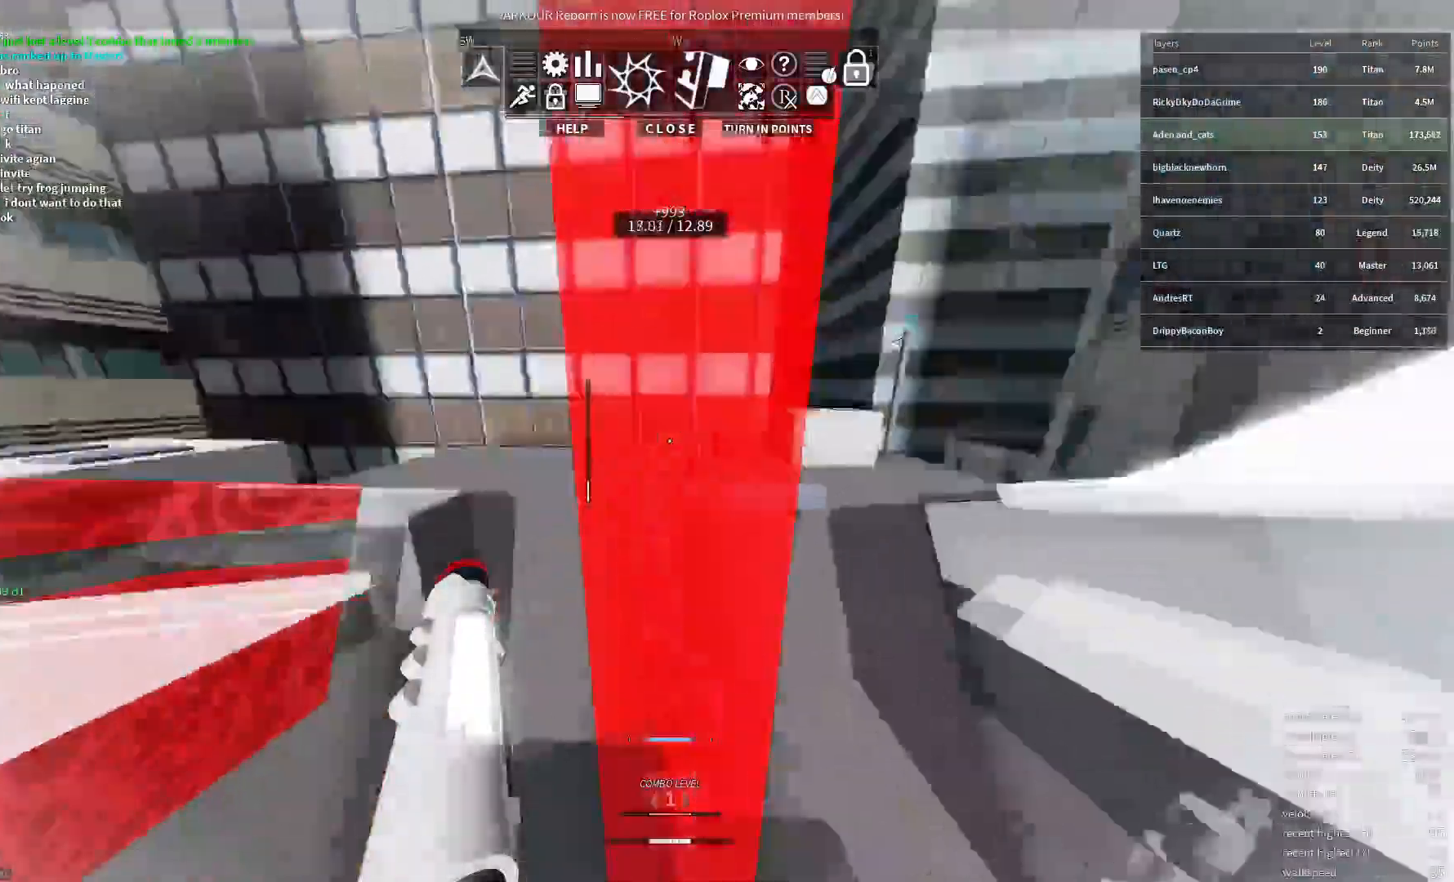
{"keys": [], "events": [[117, "shift", "down"], [350, "shift", "up"], [367, "c", "up"]]}
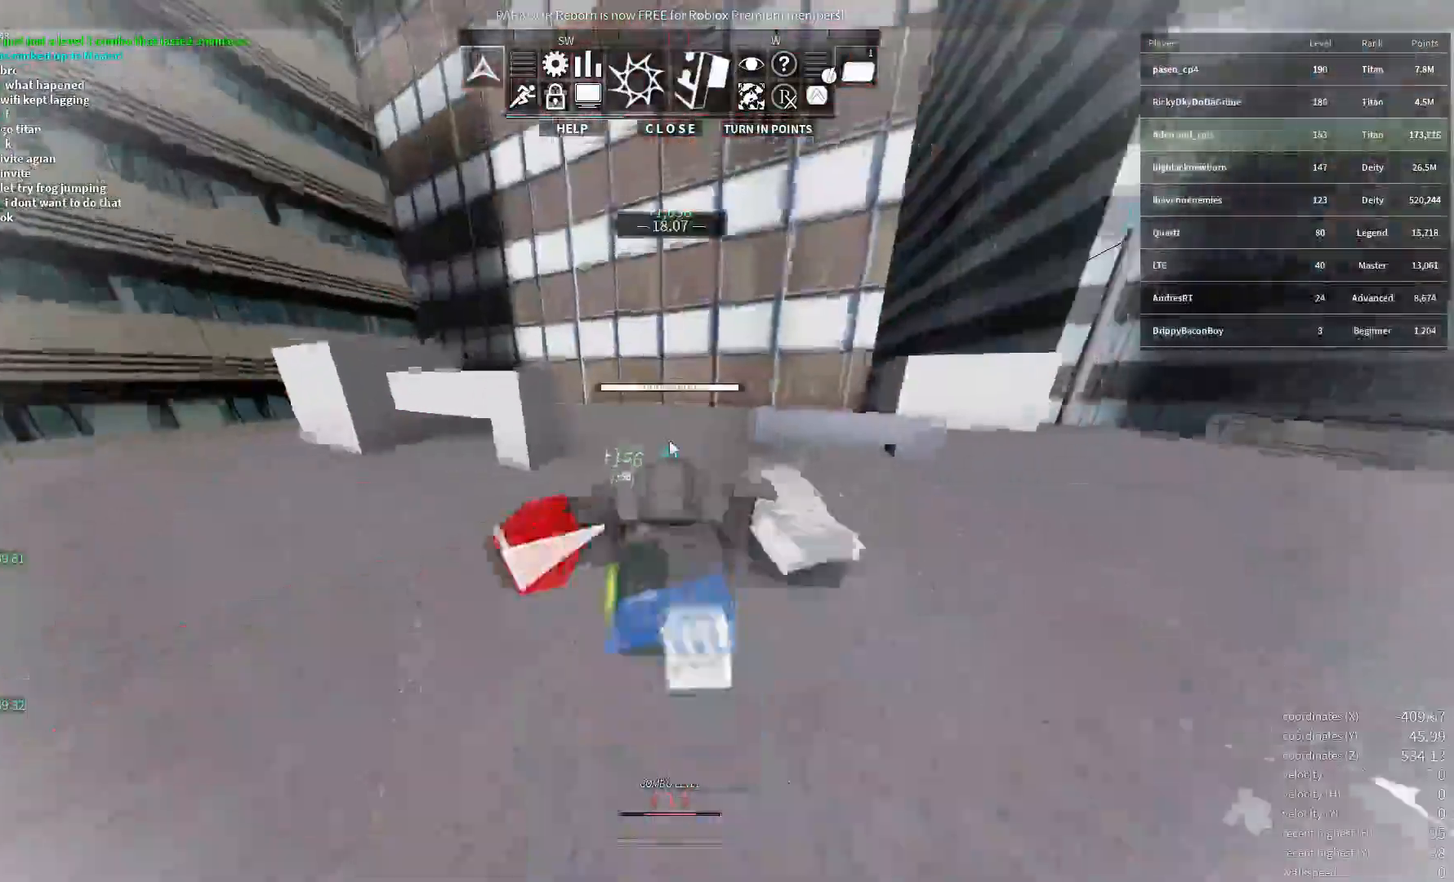
{"keys": [], "events": []}
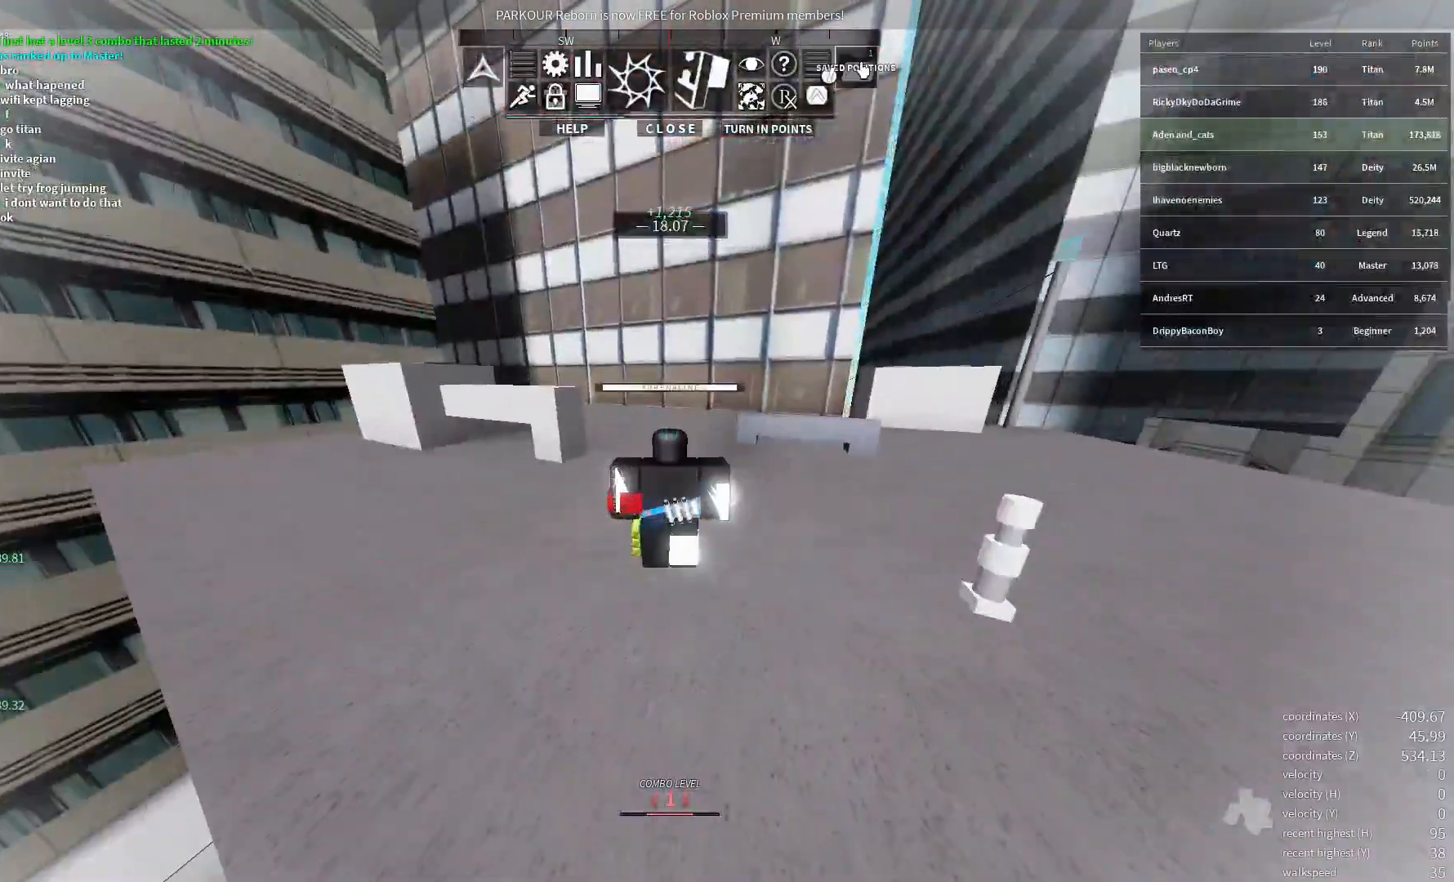
{"keys": [], "events": []}
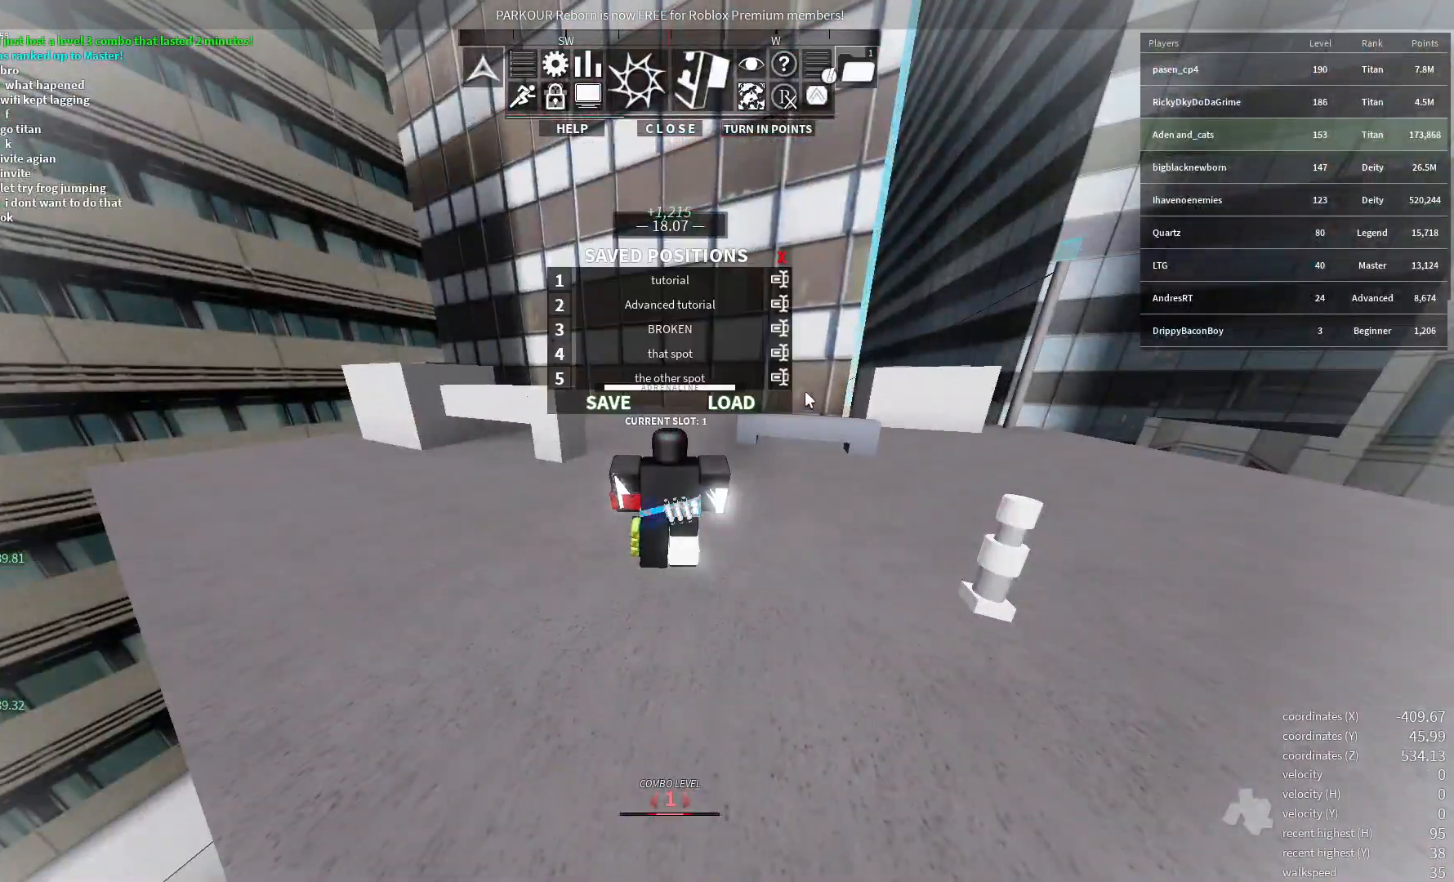
{"keys": [], "events": []}
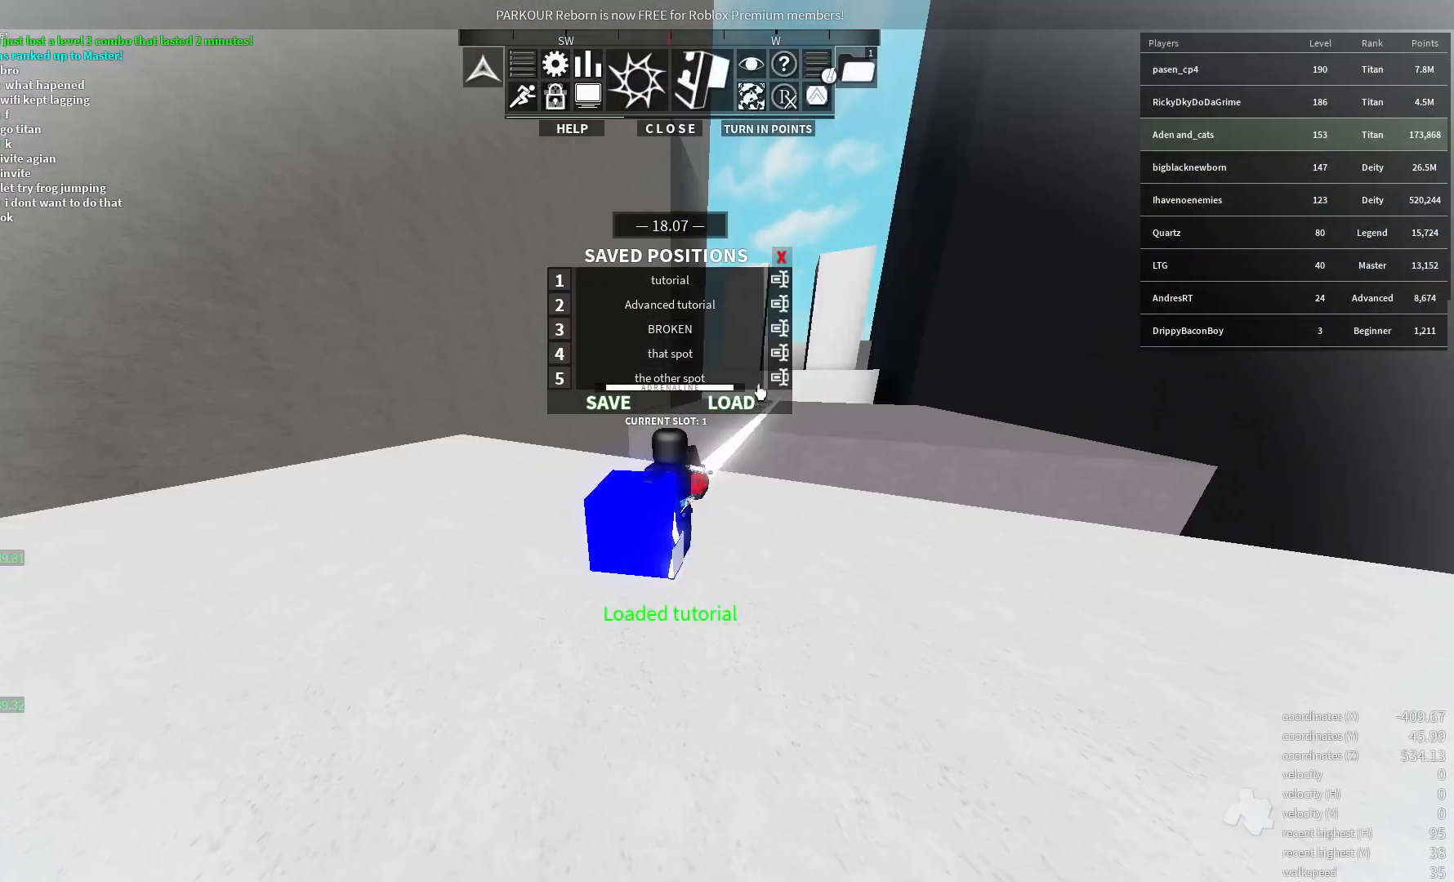
{"keys": [], "events": [[233, "r", "down"], [283, "r", "up"]]}
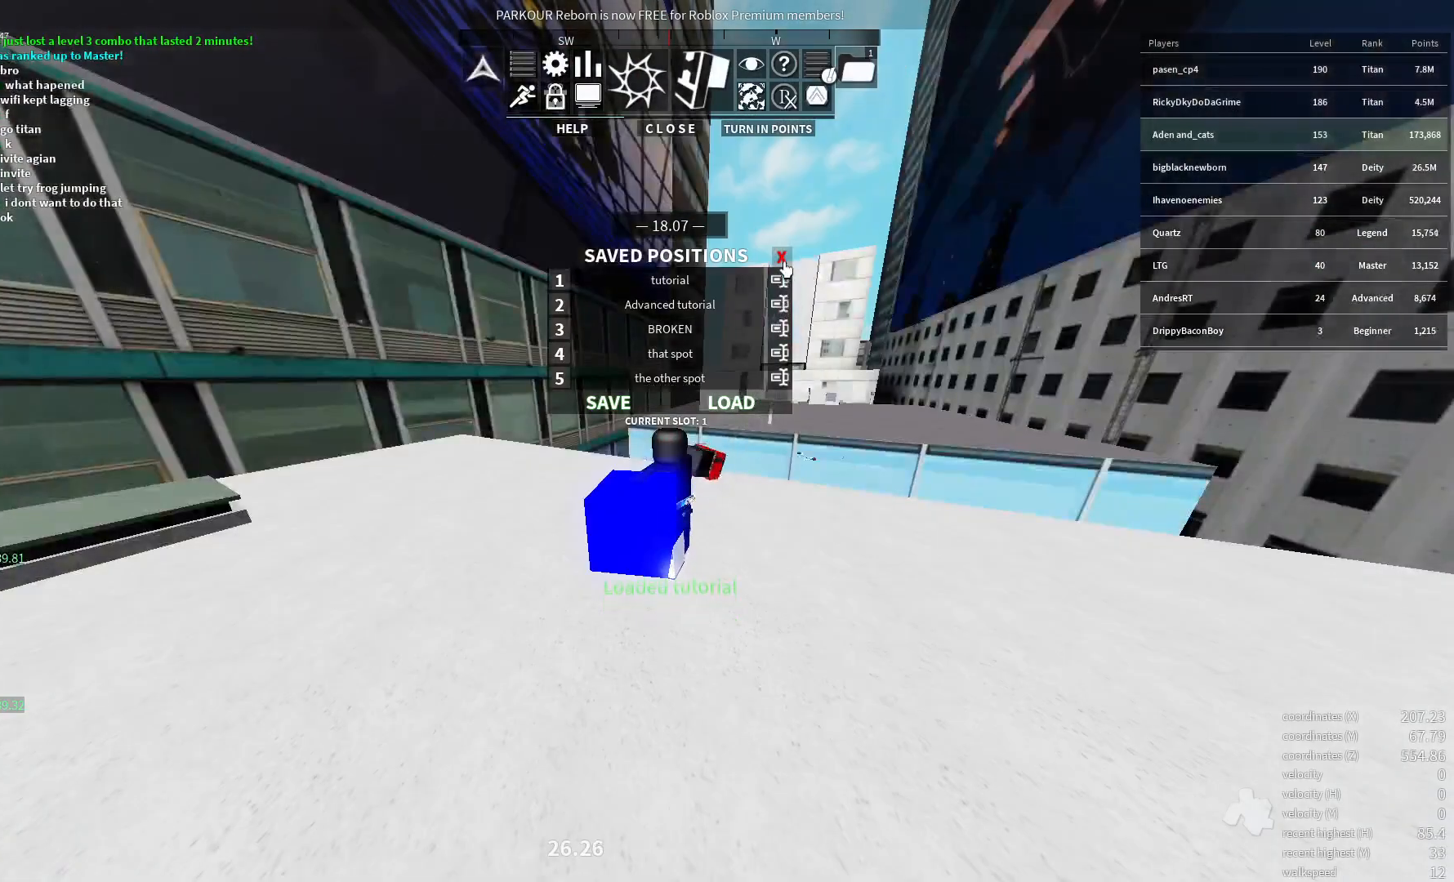
{"keys": [], "events": []}
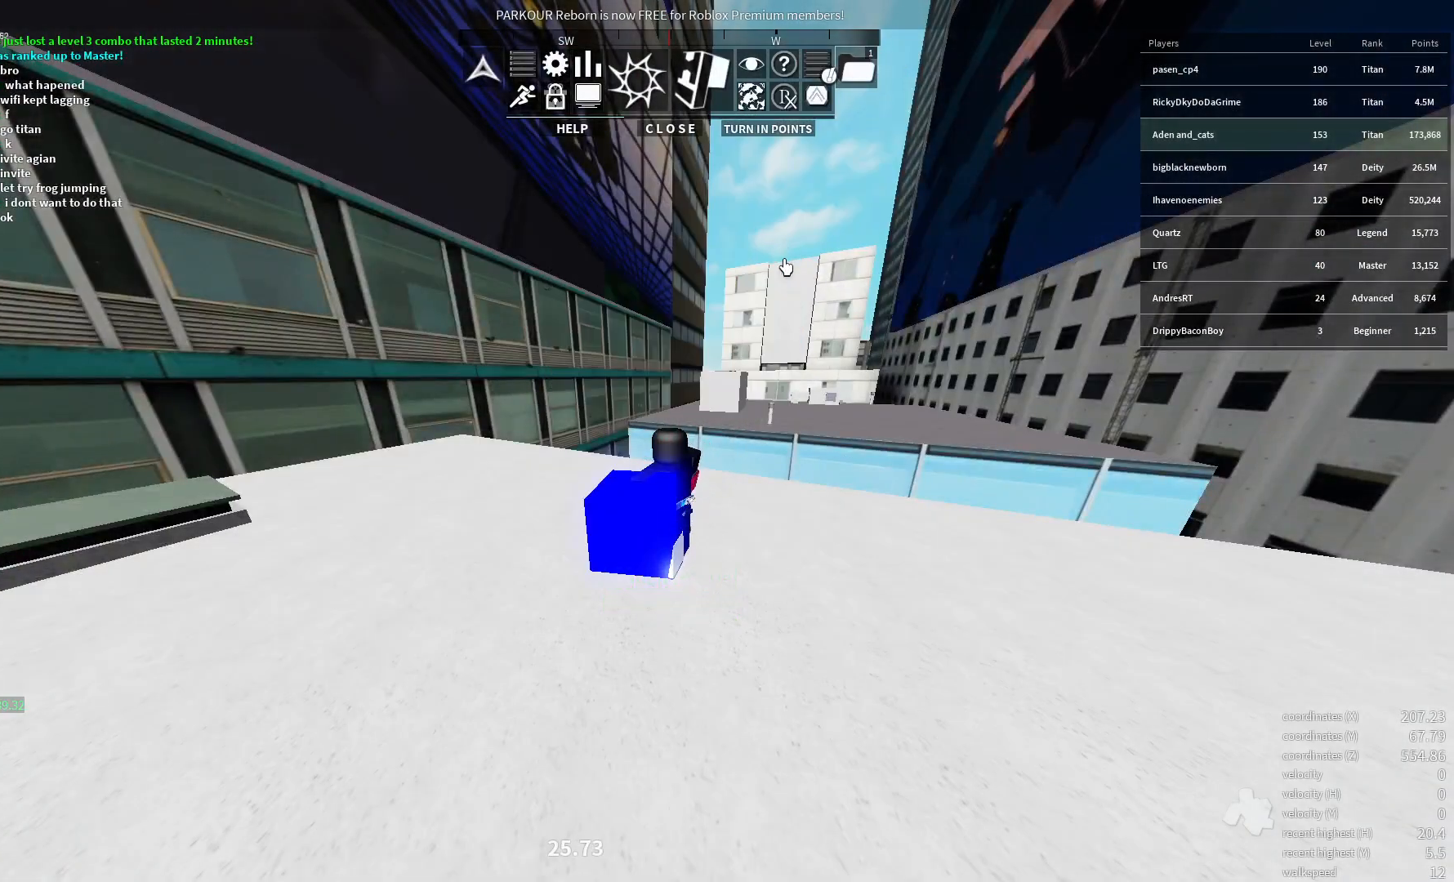
{"keys": [], "events": []}